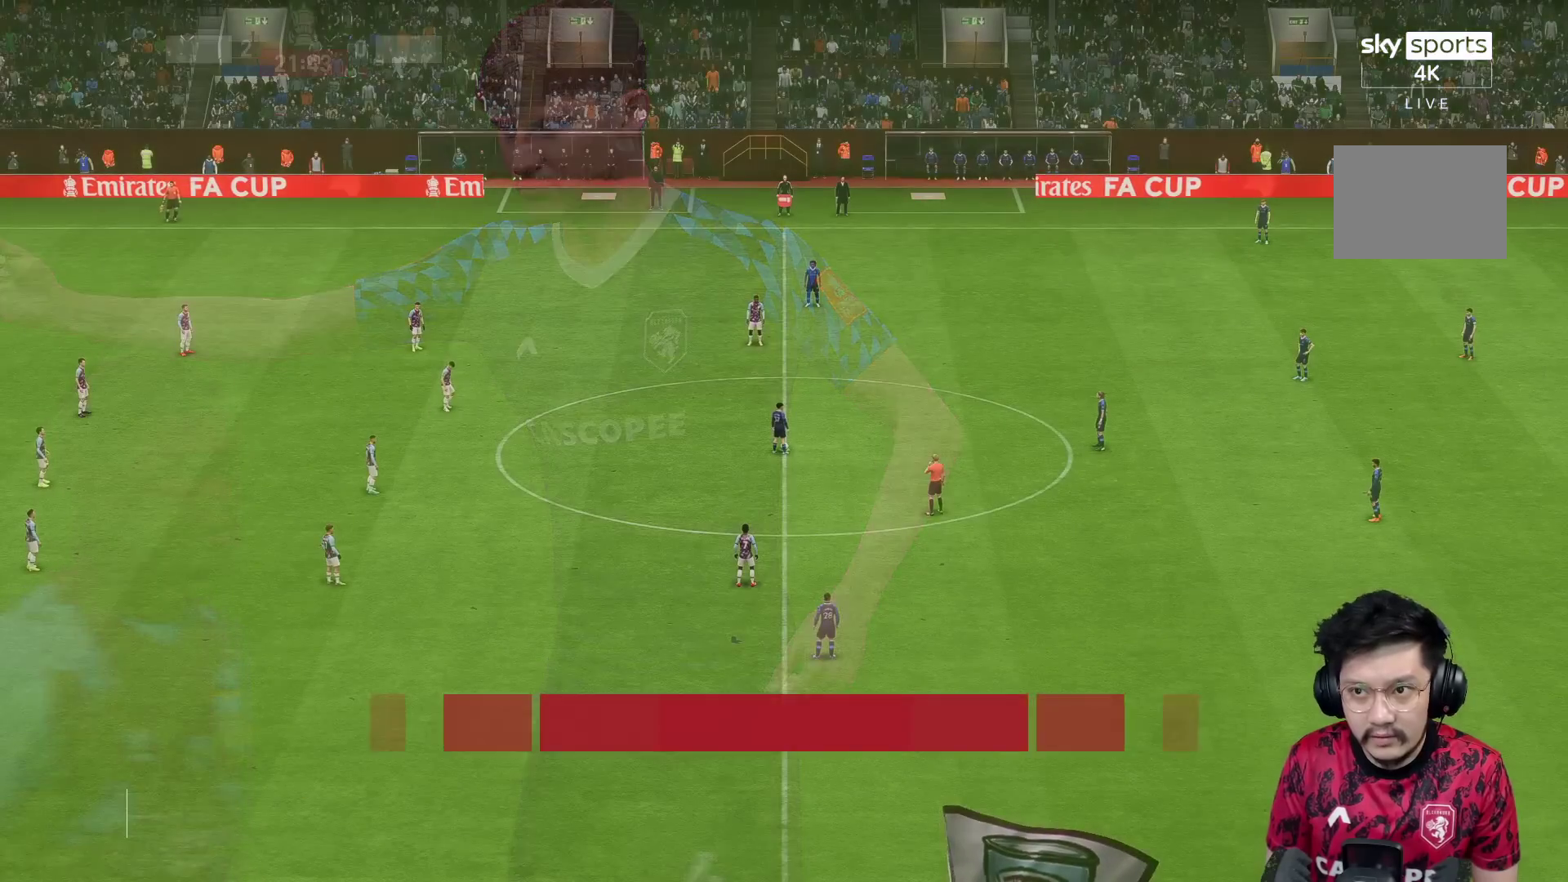
Gameplay with a controller (Xbox layout); each line is a JSON object with the inputs held at the frame after it (dt_ms = milliseconds from this image to that frame). "events" lists button and stick changes between this image and that frame as [ms after this image, input, new state], when the widget could be followed in between. Not read: L3 R3.
{"dt_ms": 500, "buttons": ["A"], "left_stick": "right", "right_stick": "center", "events": [[467, "left_stick", "right"], [500, "A", "down"]]}
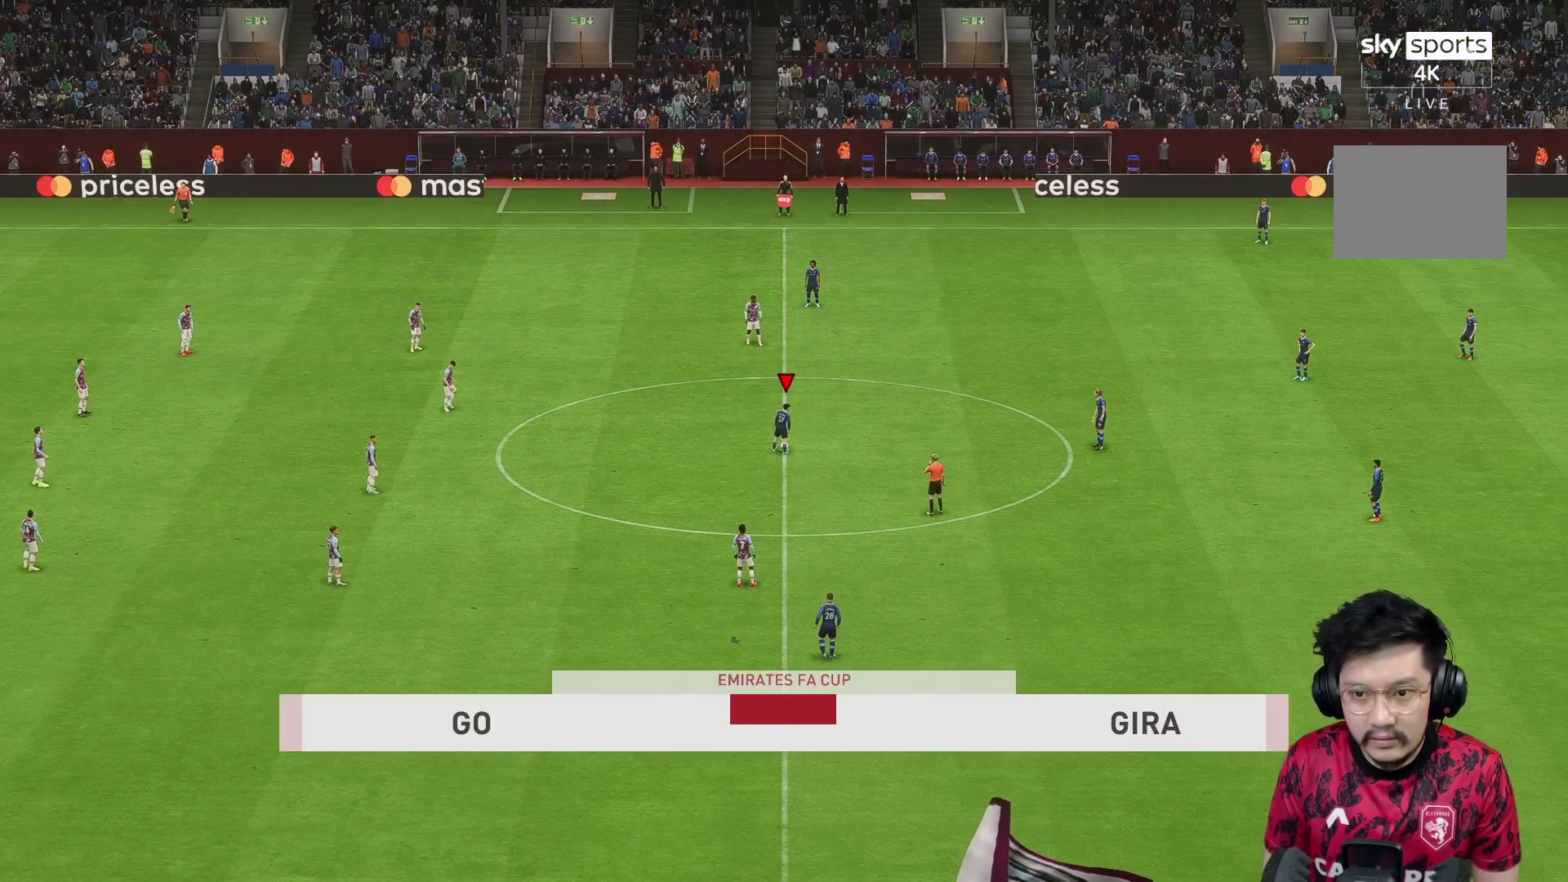
{"dt_ms": 500, "buttons": [], "left_stick": "center", "right_stick": "center", "events": [[67, "A", "up"], [150, "A", "down"], [267, "A", "up"], [400, "left_stick", "center"]]}
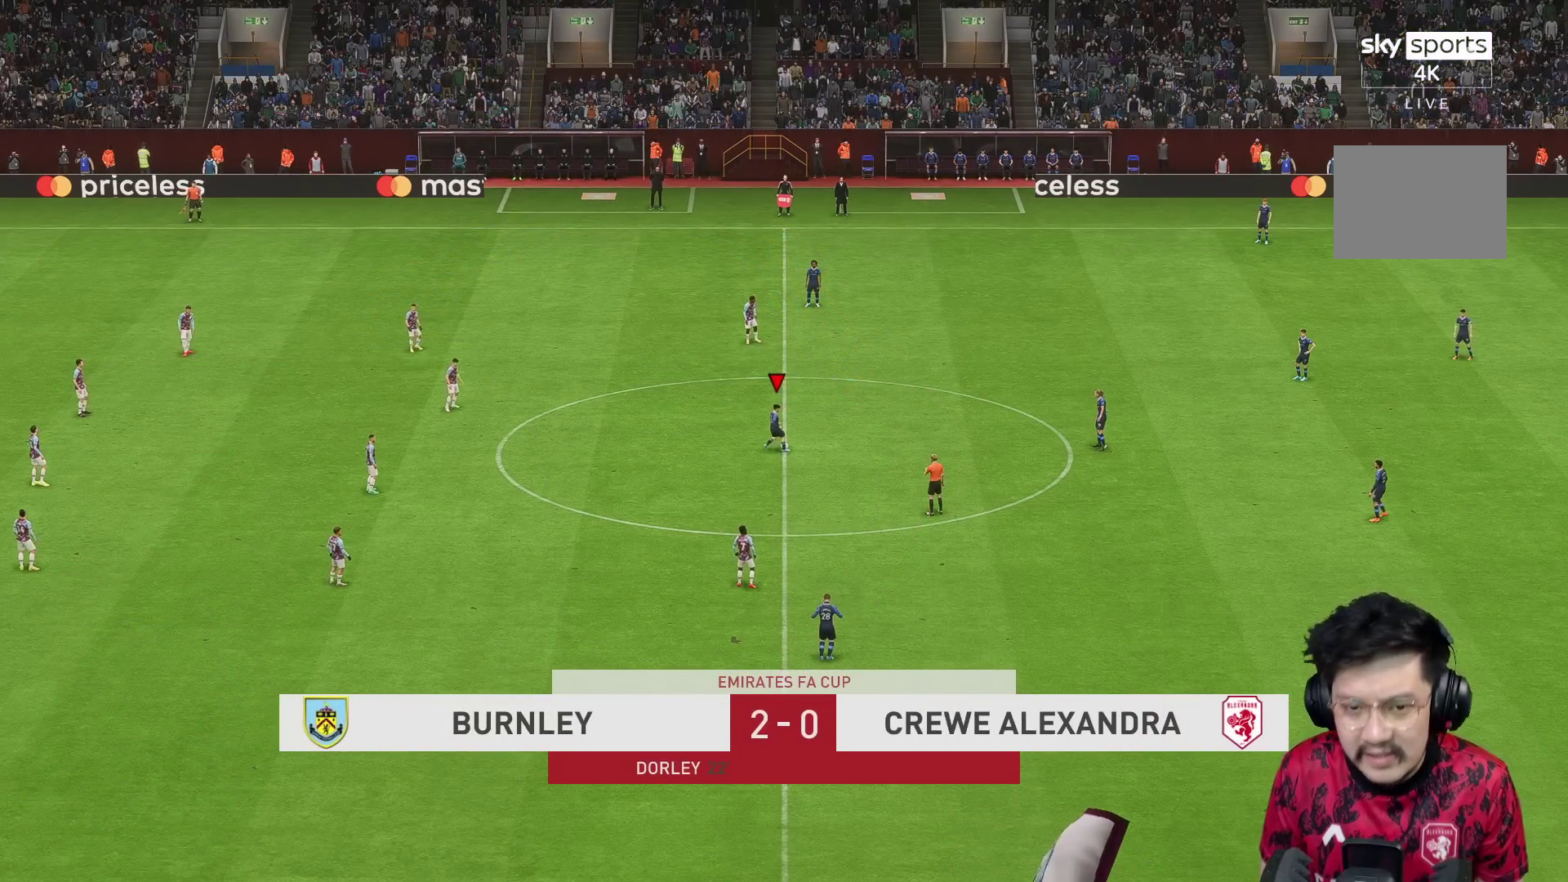
{"dt_ms": 500, "buttons": [], "left_stick": "down", "right_stick": "center", "events": [[350, "left_stick", "down"]]}
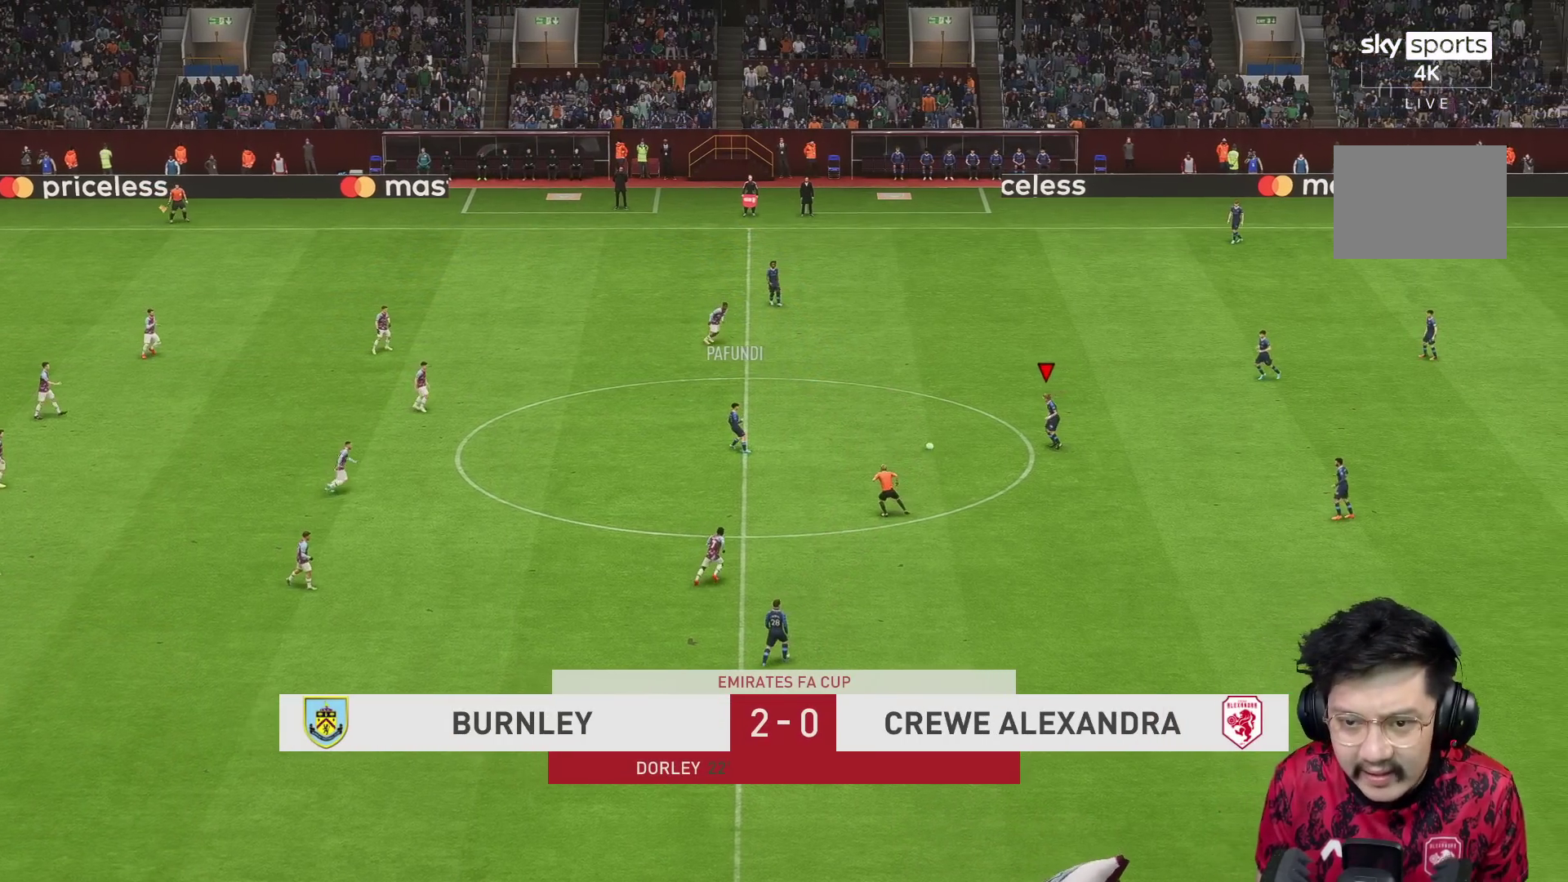
{"dt_ms": 500, "buttons": ["Y"], "left_stick": "down", "right_stick": "center", "events": [[500, "Y", "down"]]}
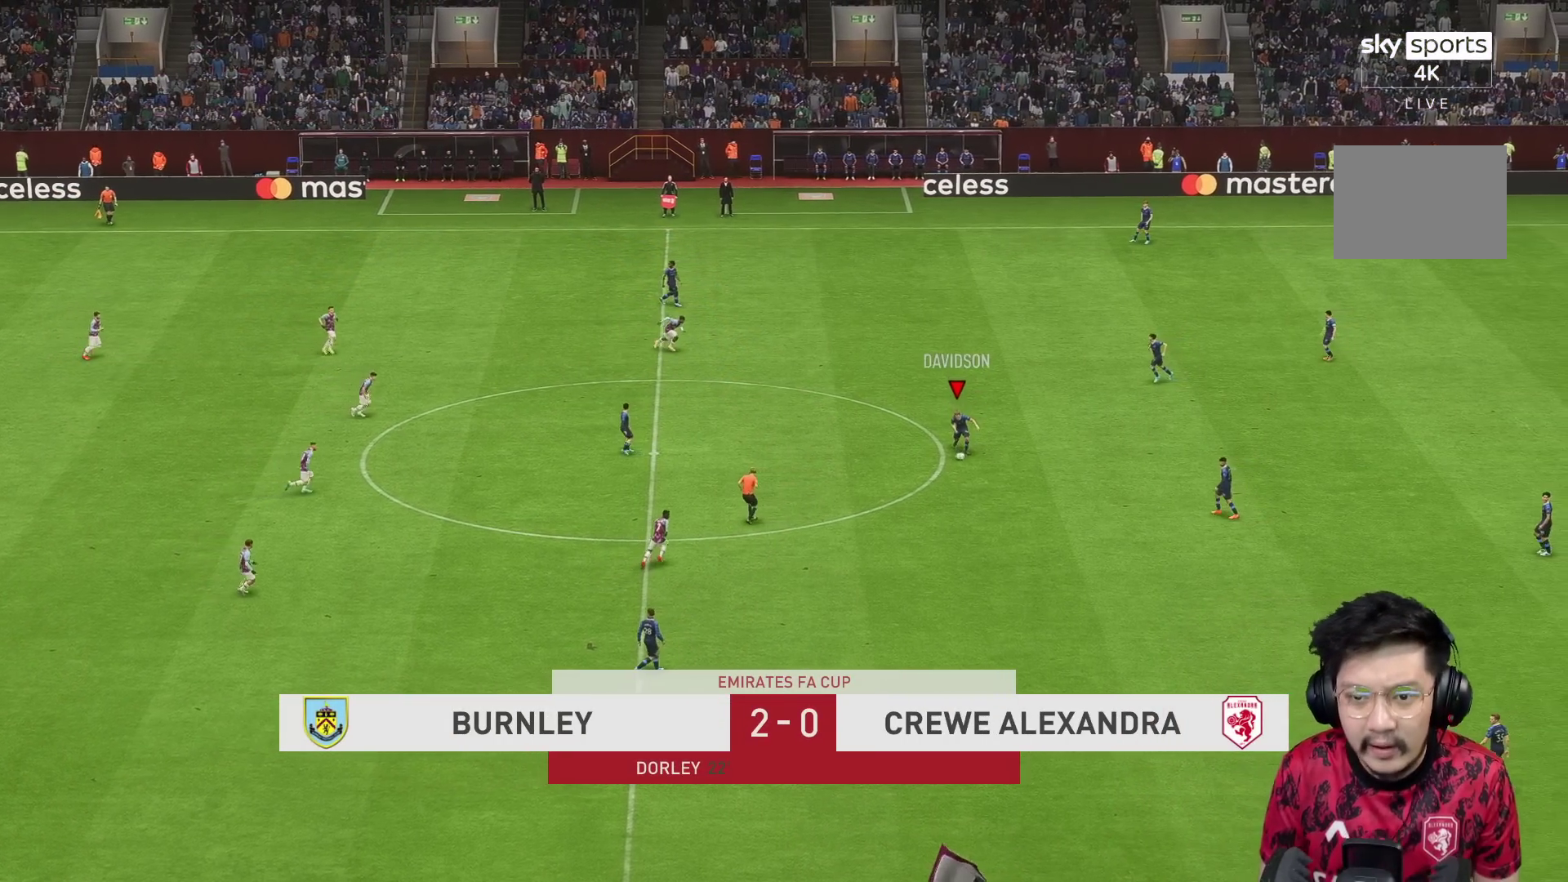
{"dt_ms": 500, "buttons": [], "left_stick": "down", "right_stick": "center", "events": [[350, "Y", "up"]]}
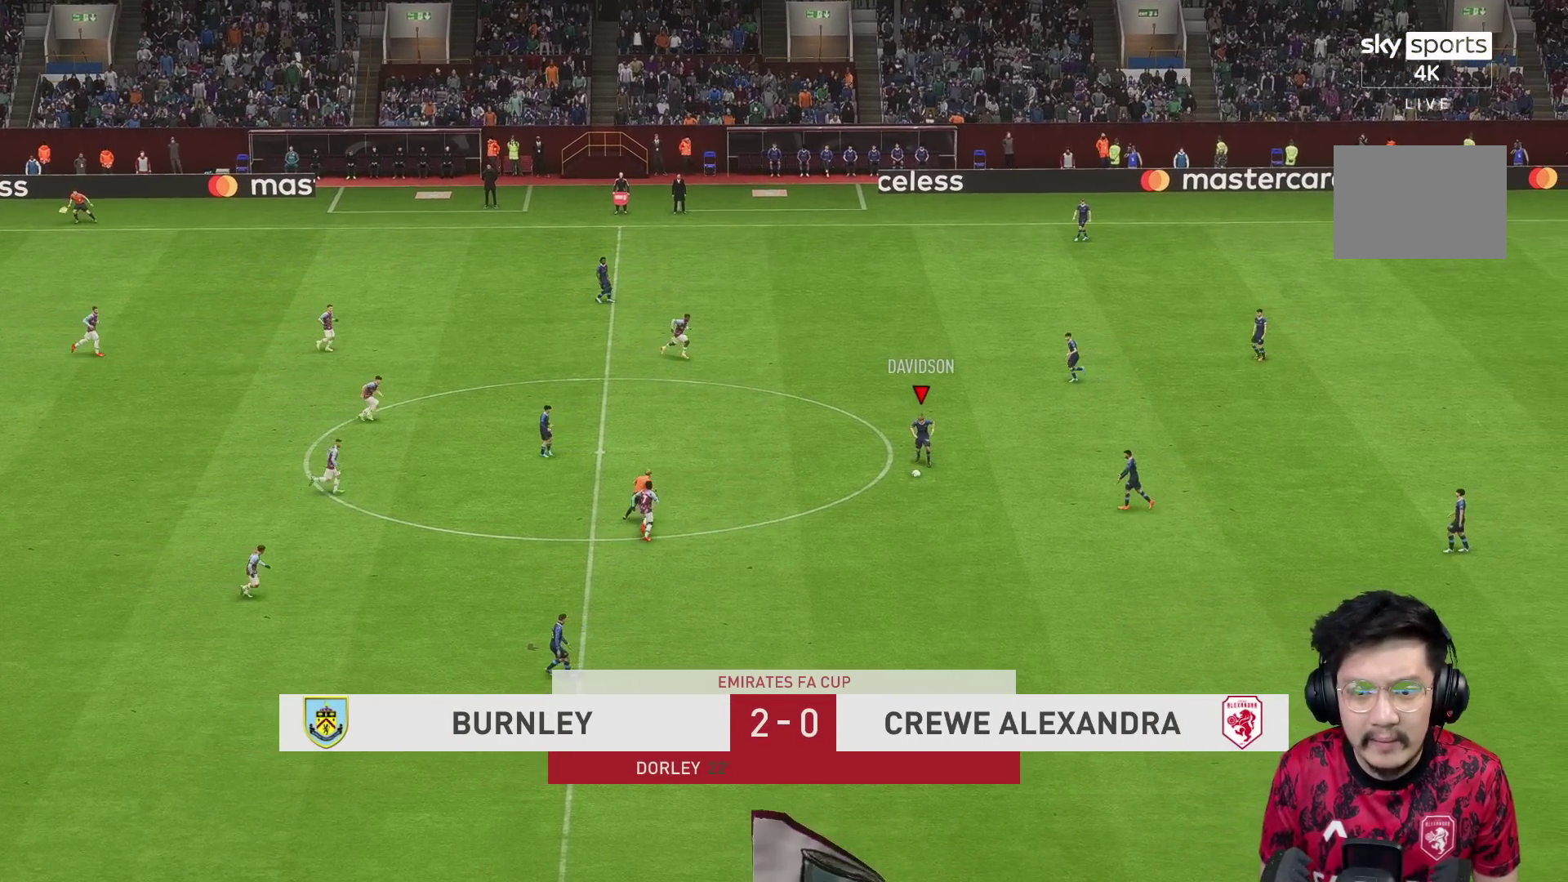
{"dt_ms": 500, "buttons": [], "left_stick": "center", "right_stick": "center", "events": [[367, "left_stick", "center"]]}
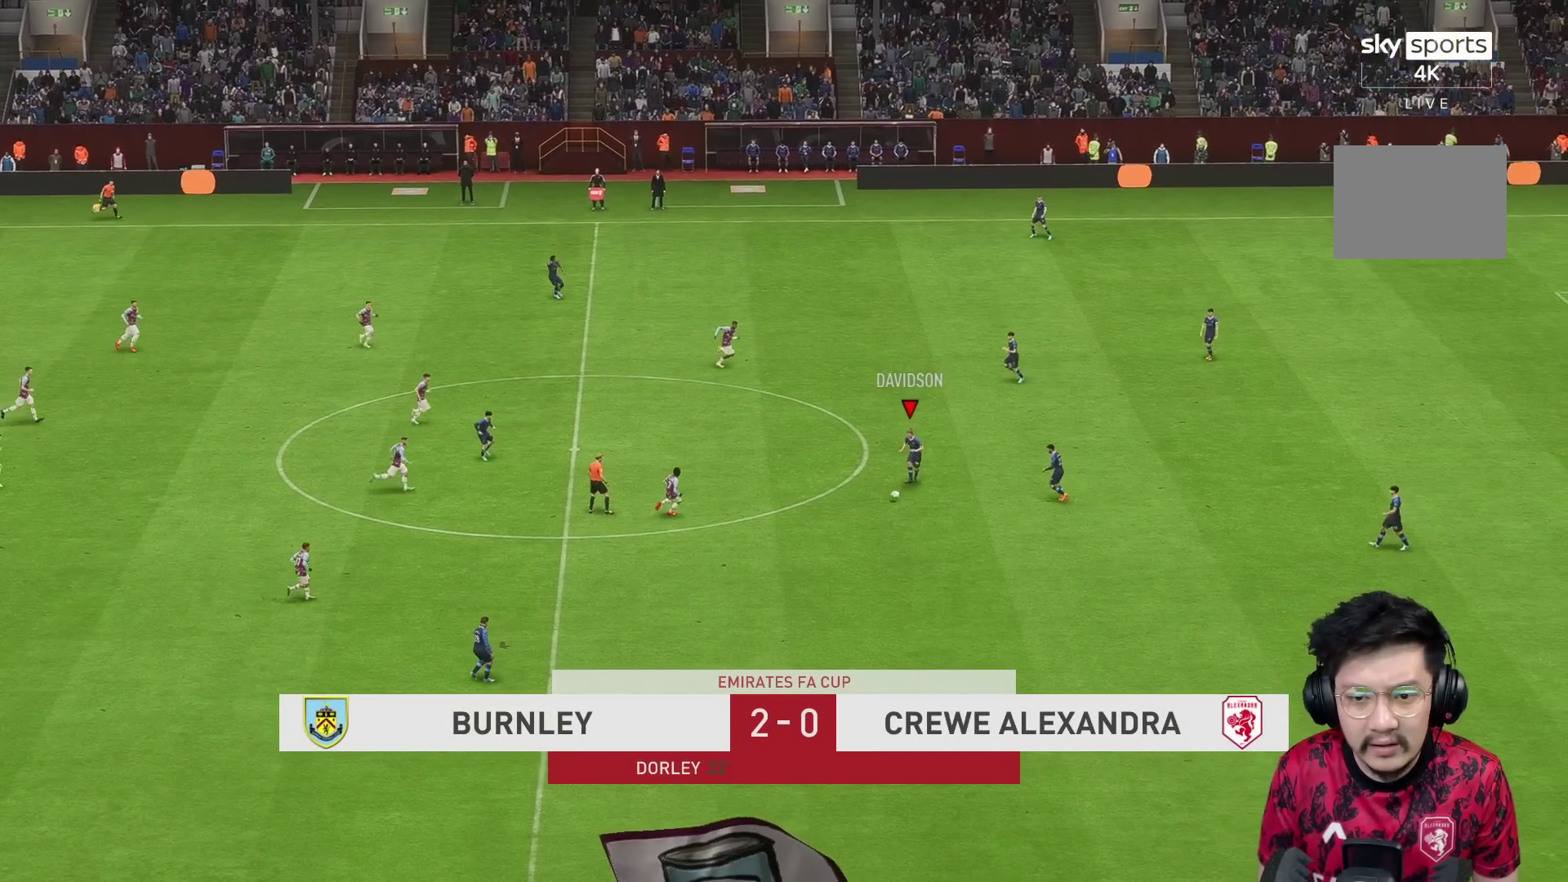
{"dt_ms": 500, "buttons": ["R1"], "left_stick": "left", "right_stick": "center", "events": [[150, "R1", "down"], [183, "left_stick", "left"]]}
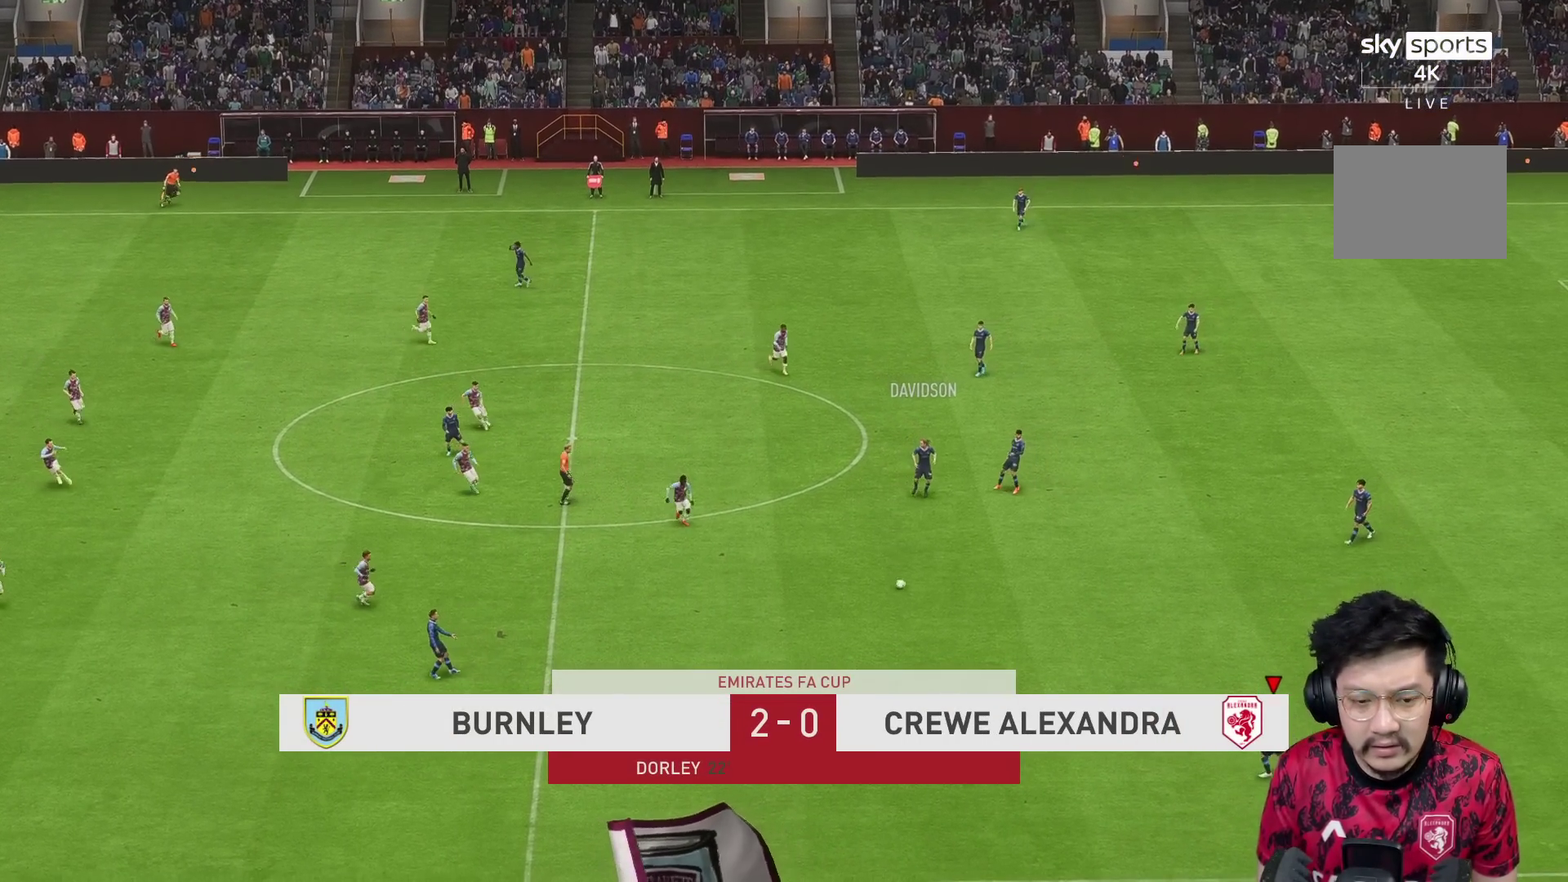
{"dt_ms": 500, "buttons": [], "left_stick": "left", "right_stick": "center", "events": [[17, "R1", "up"], [217, "R2", "down"], [400, "R2", "up"]]}
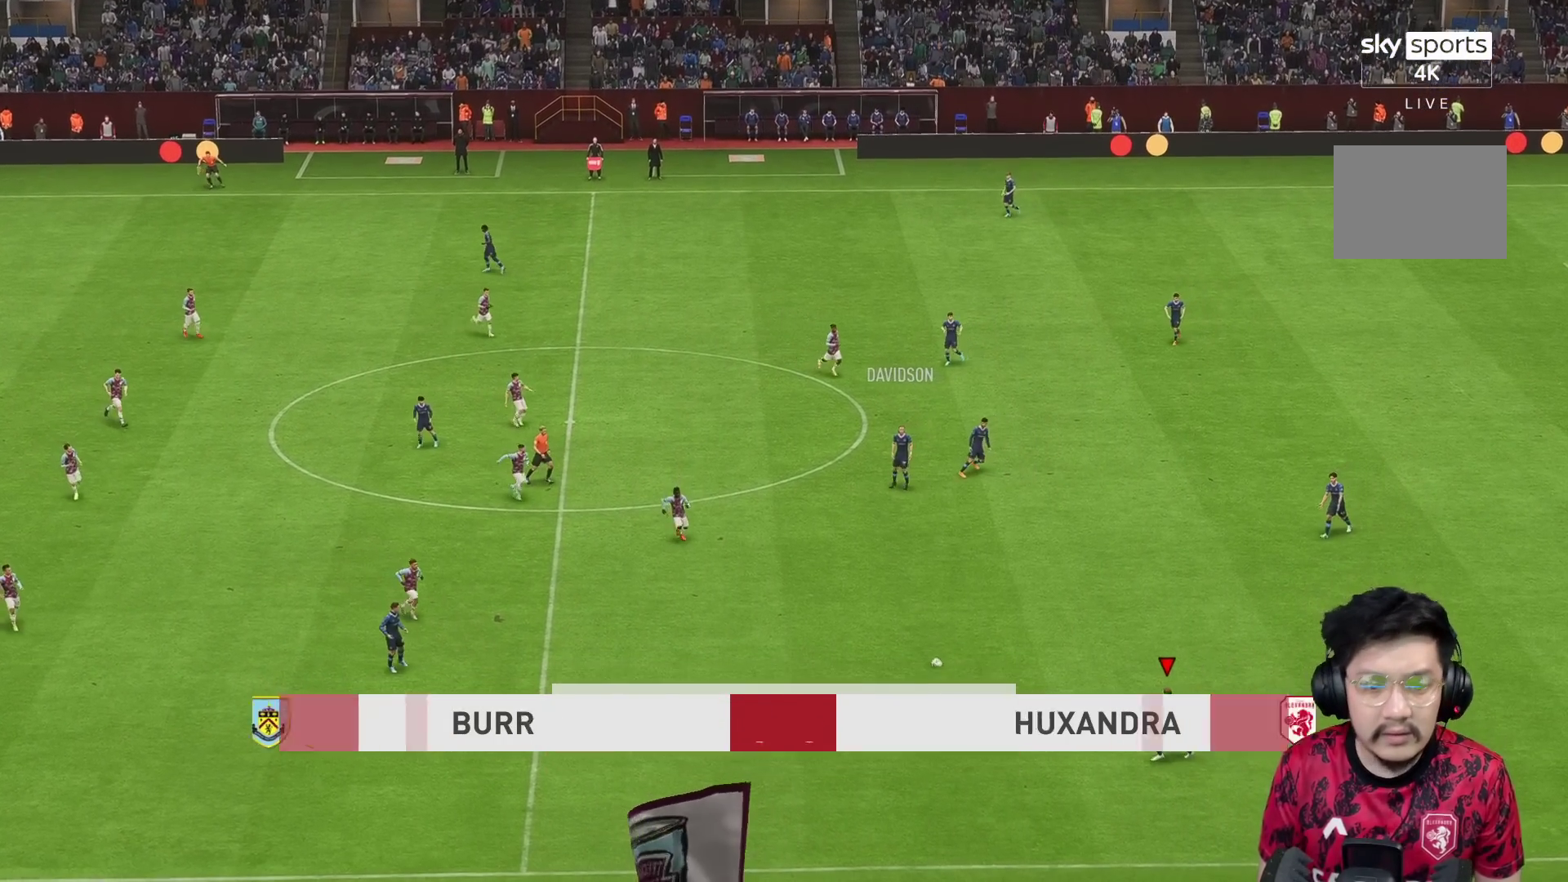
{"dt_ms": 500, "buttons": [], "left_stick": "up-right", "right_stick": "center", "events": [[367, "left_stick", "up-right"]]}
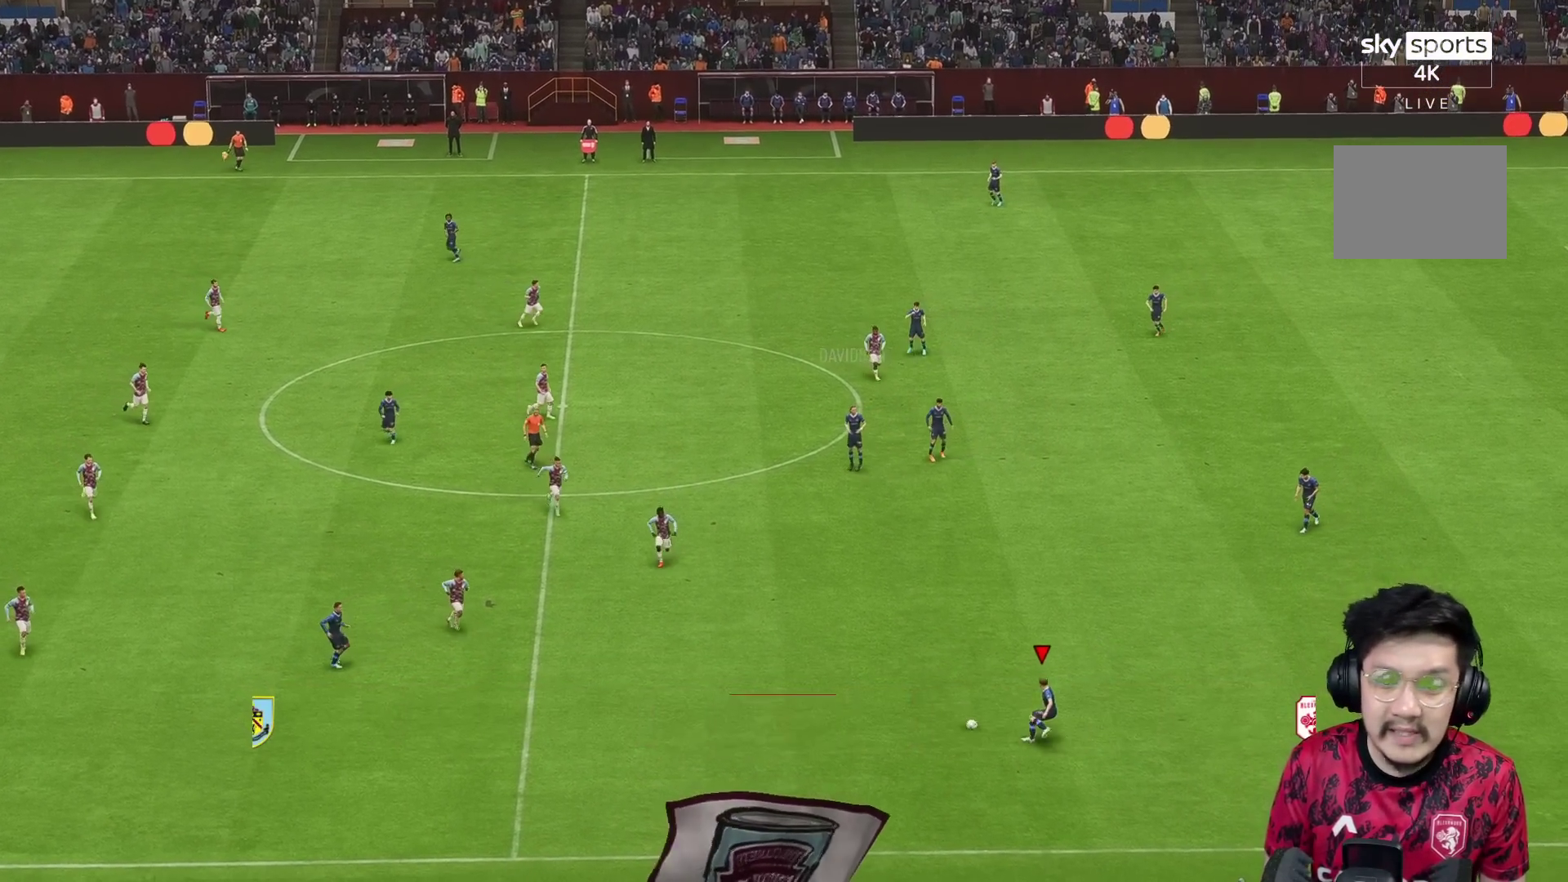
{"dt_ms": 500, "buttons": [], "left_stick": "up-right", "right_stick": "center", "events": [[267, "A", "down"], [450, "A", "up"]]}
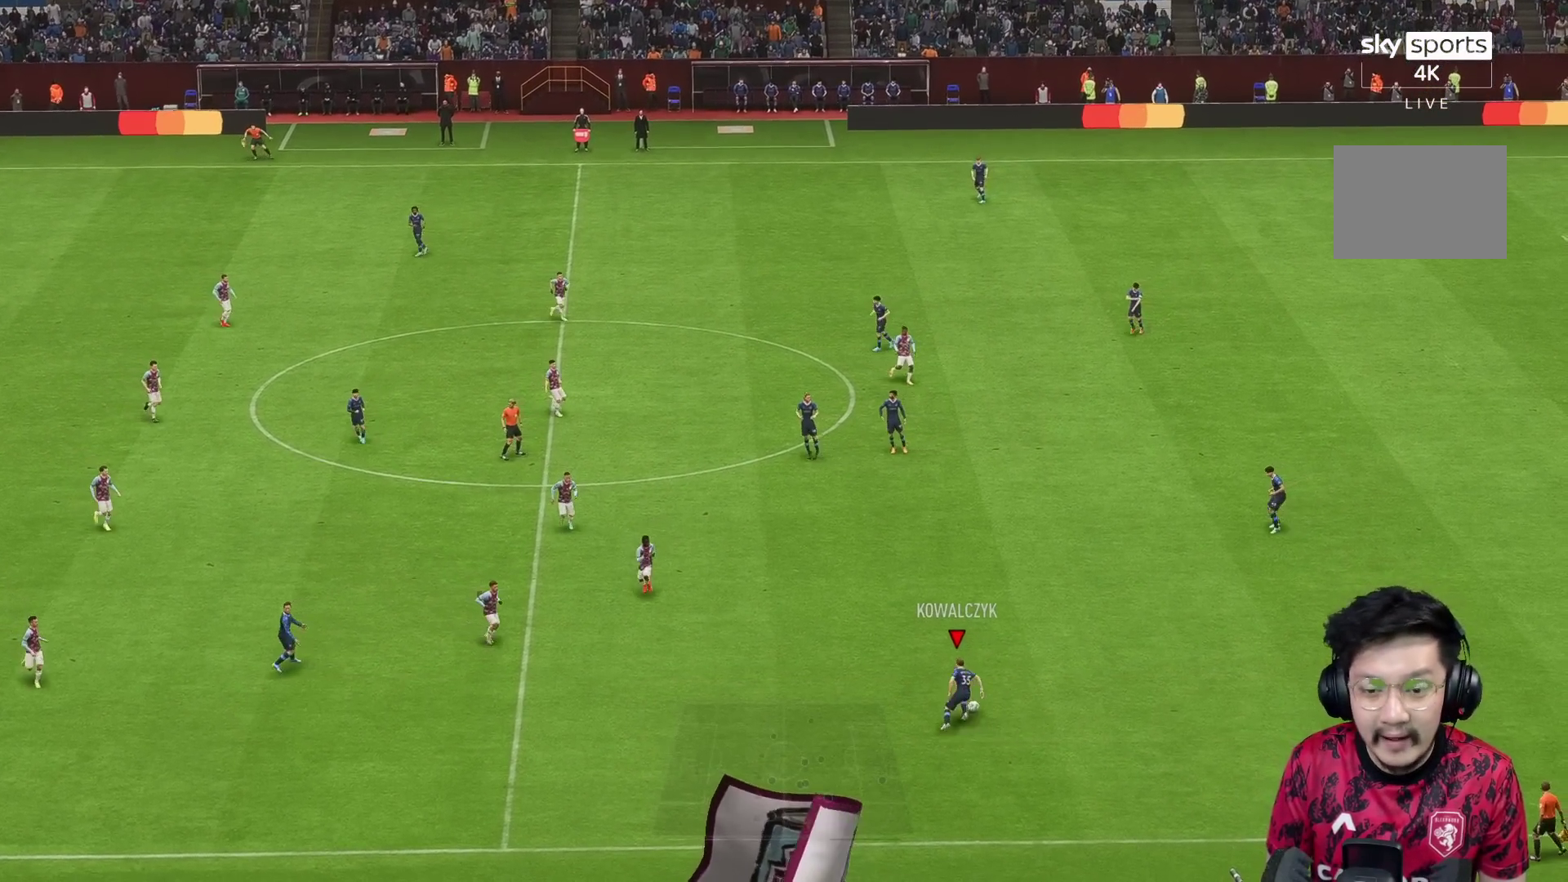
{"dt_ms": 500, "buttons": [], "left_stick": "center", "right_stick": "center", "events": [[250, "left_stick", "center"]]}
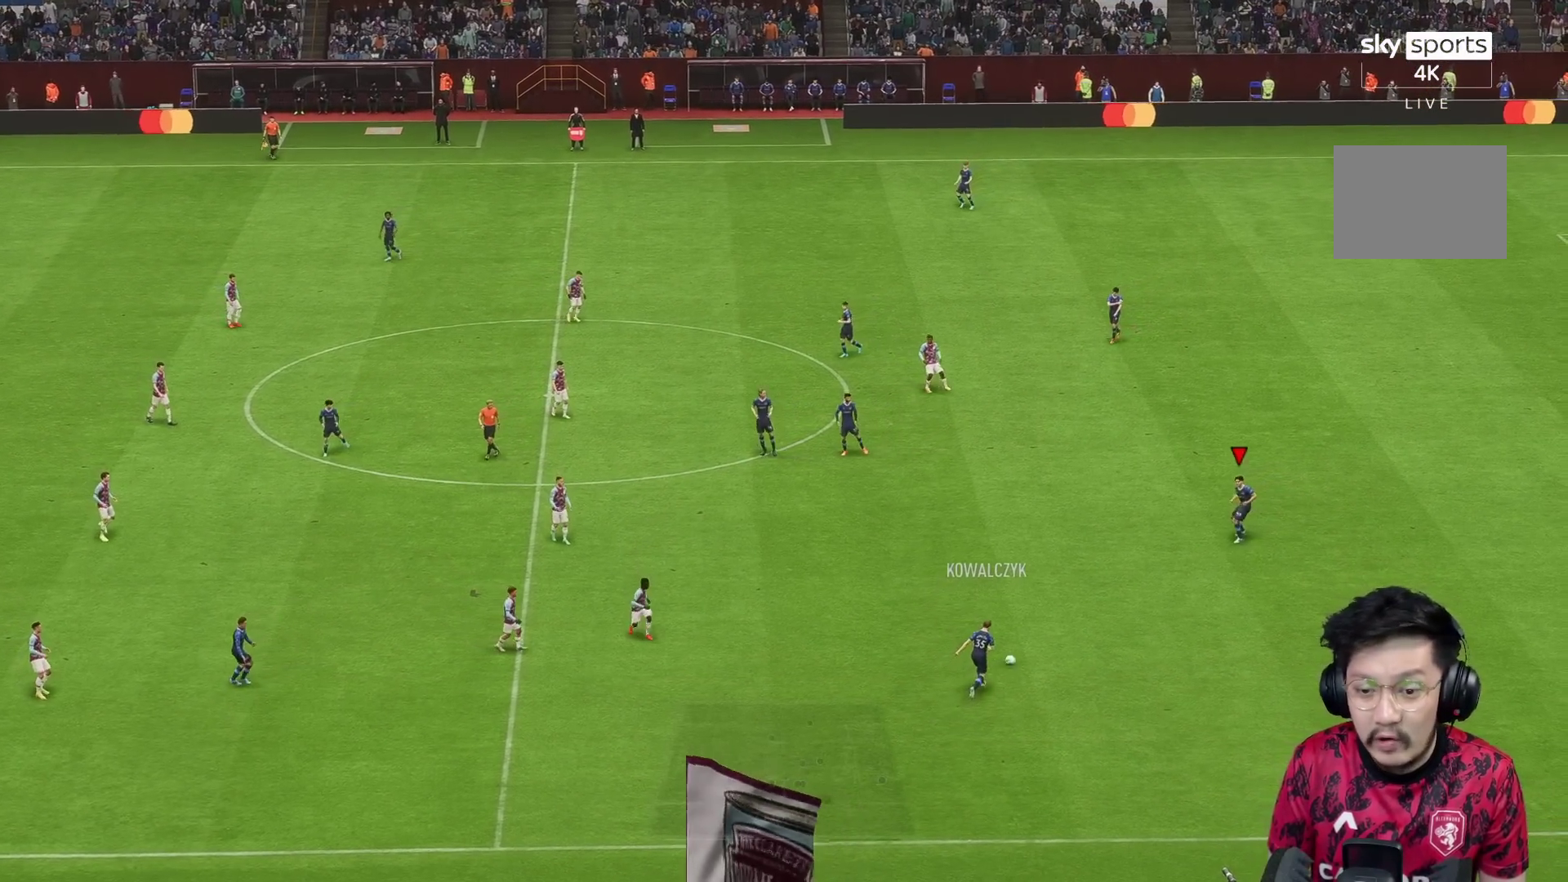
{"dt_ms": 500, "buttons": [], "left_stick": "up", "right_stick": "center", "events": [[133, "left_stick", "down-left"], [433, "left_stick", "up"]]}
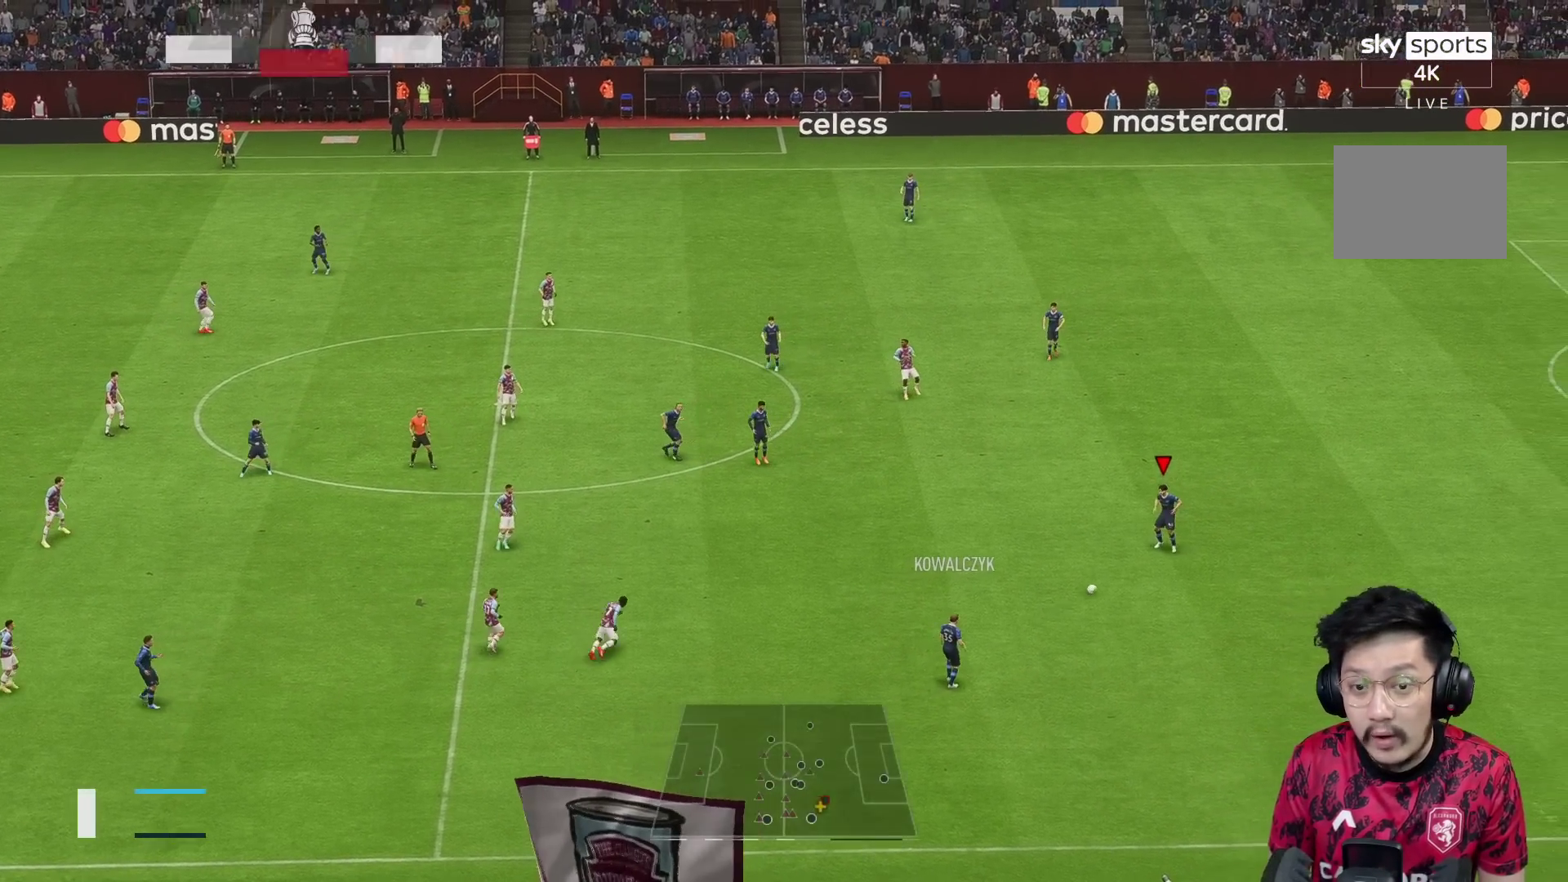
{"dt_ms": 500, "buttons": [], "left_stick": "up", "right_stick": "center", "events": []}
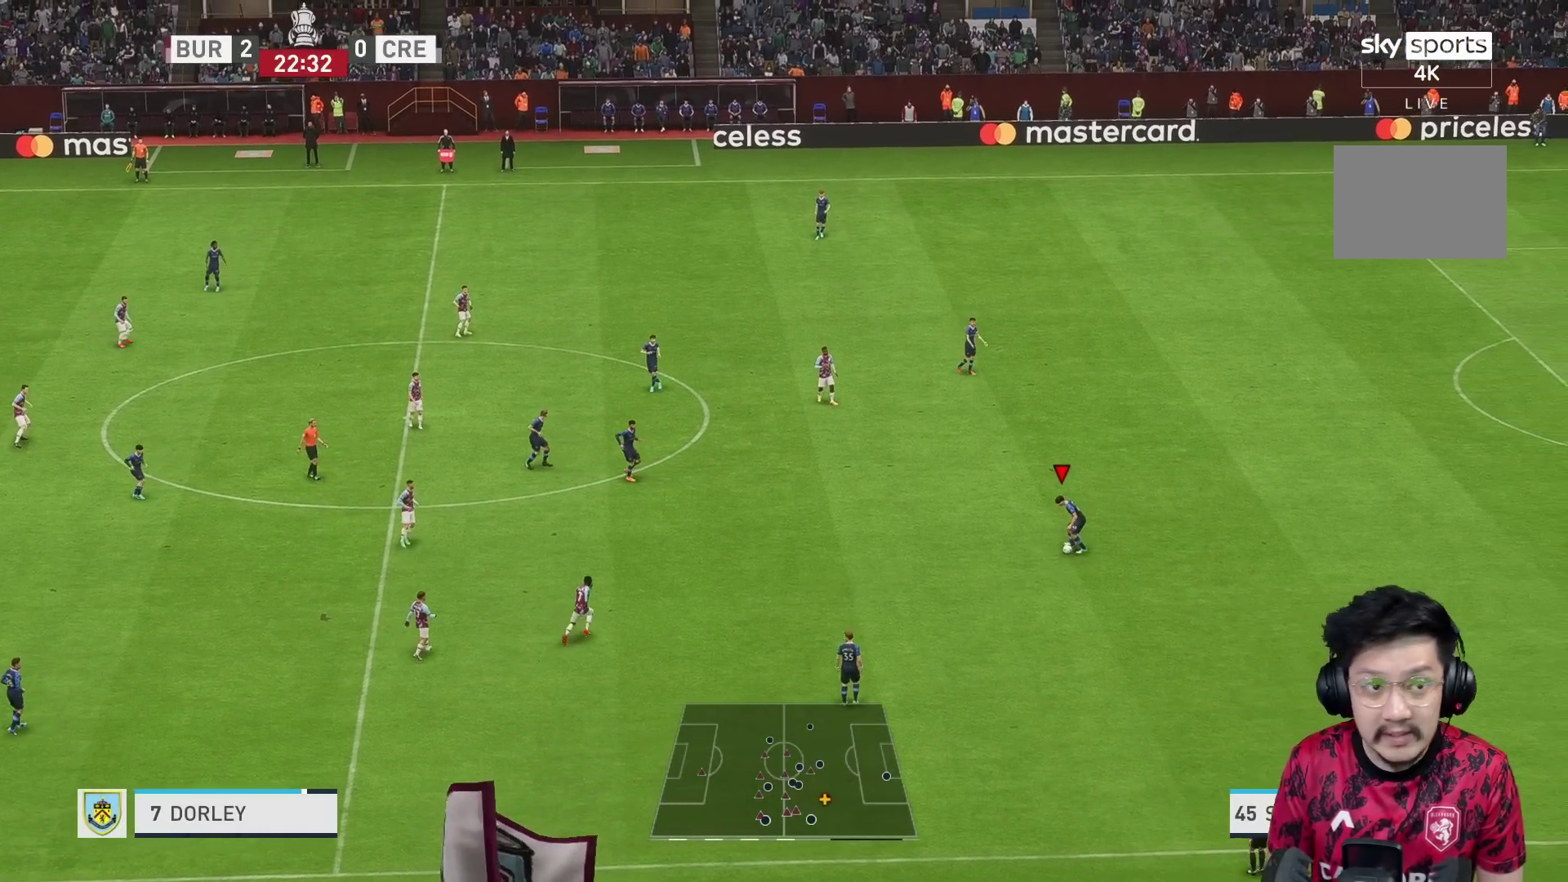
{"dt_ms": 1000, "buttons": [], "left_stick": "up", "right_stick": "center"}
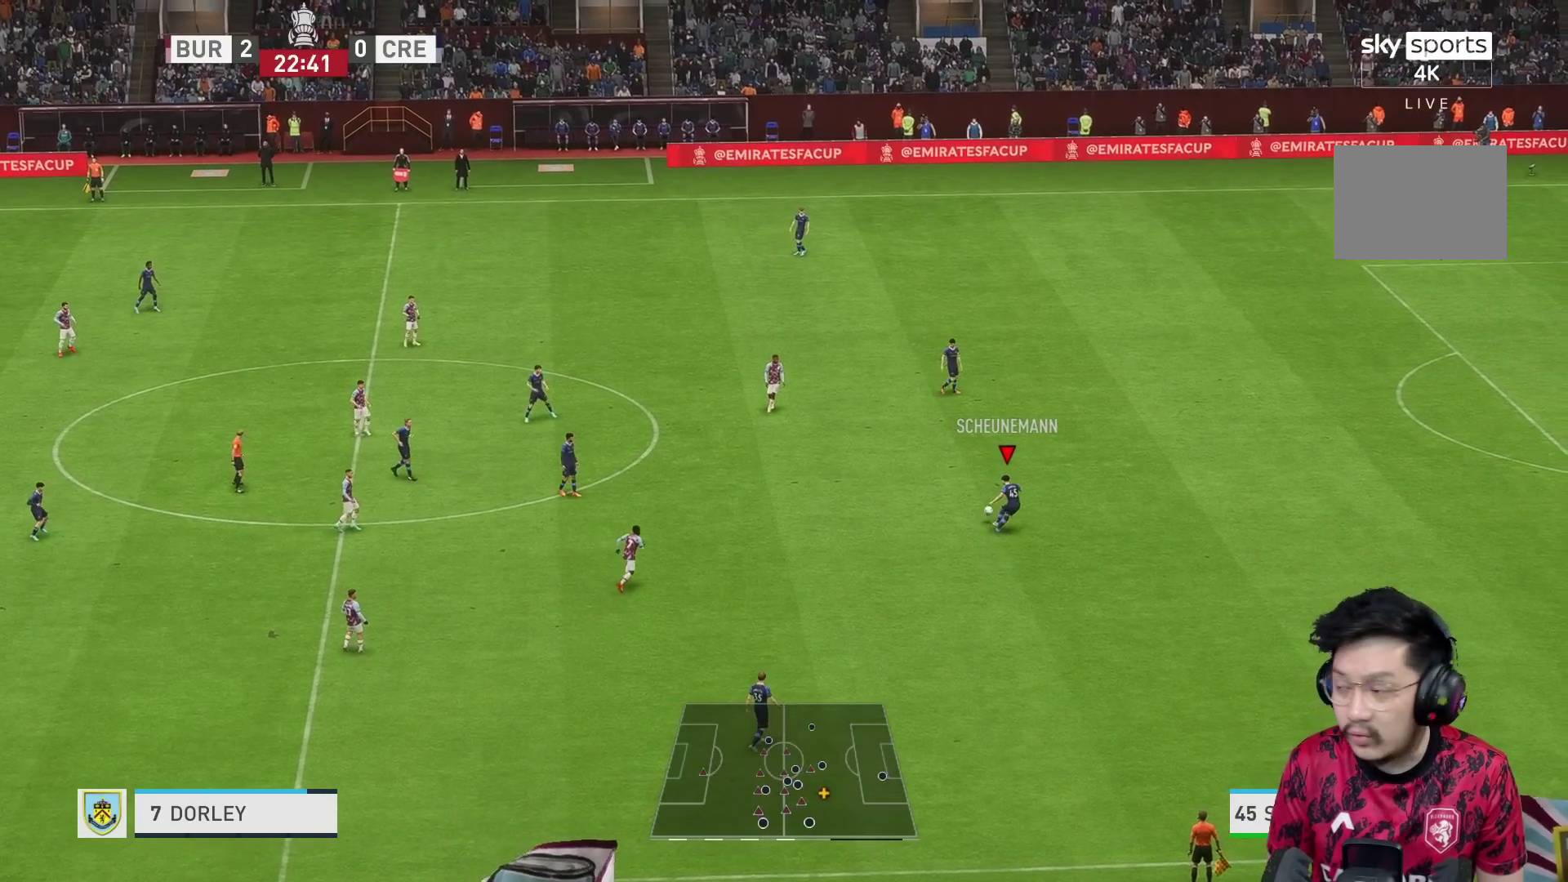
{"dt_ms": 500, "buttons": [], "left_stick": "left", "right_stick": "center", "events": [[200, "left_stick", "up-left"], [467, "left_stick", "left"]]}
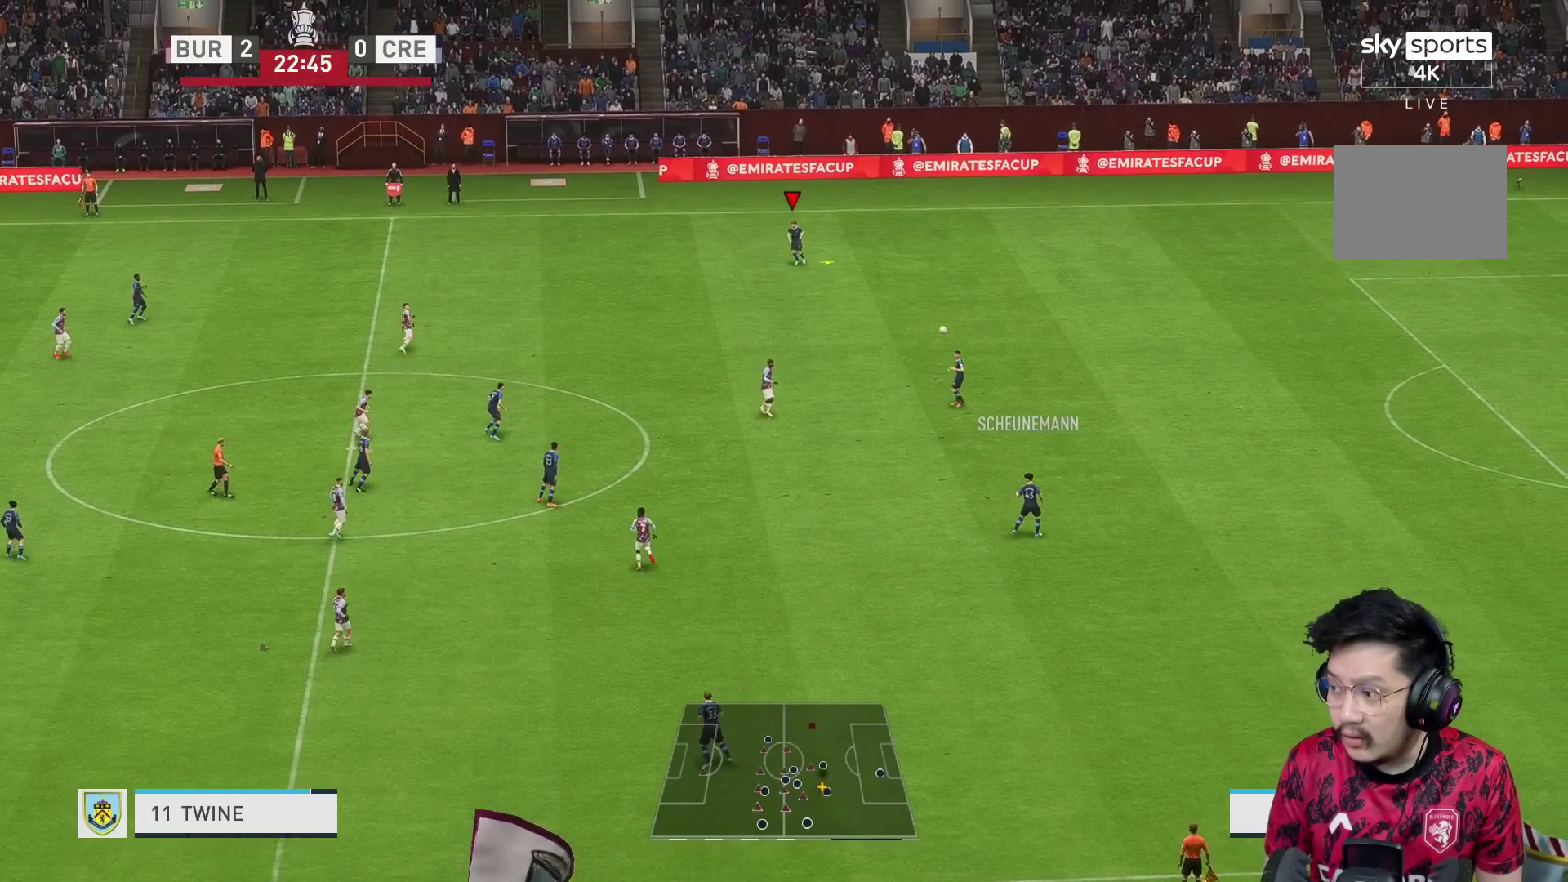
{"dt_ms": 500, "buttons": [], "left_stick": "left", "right_stick": "center", "events": []}
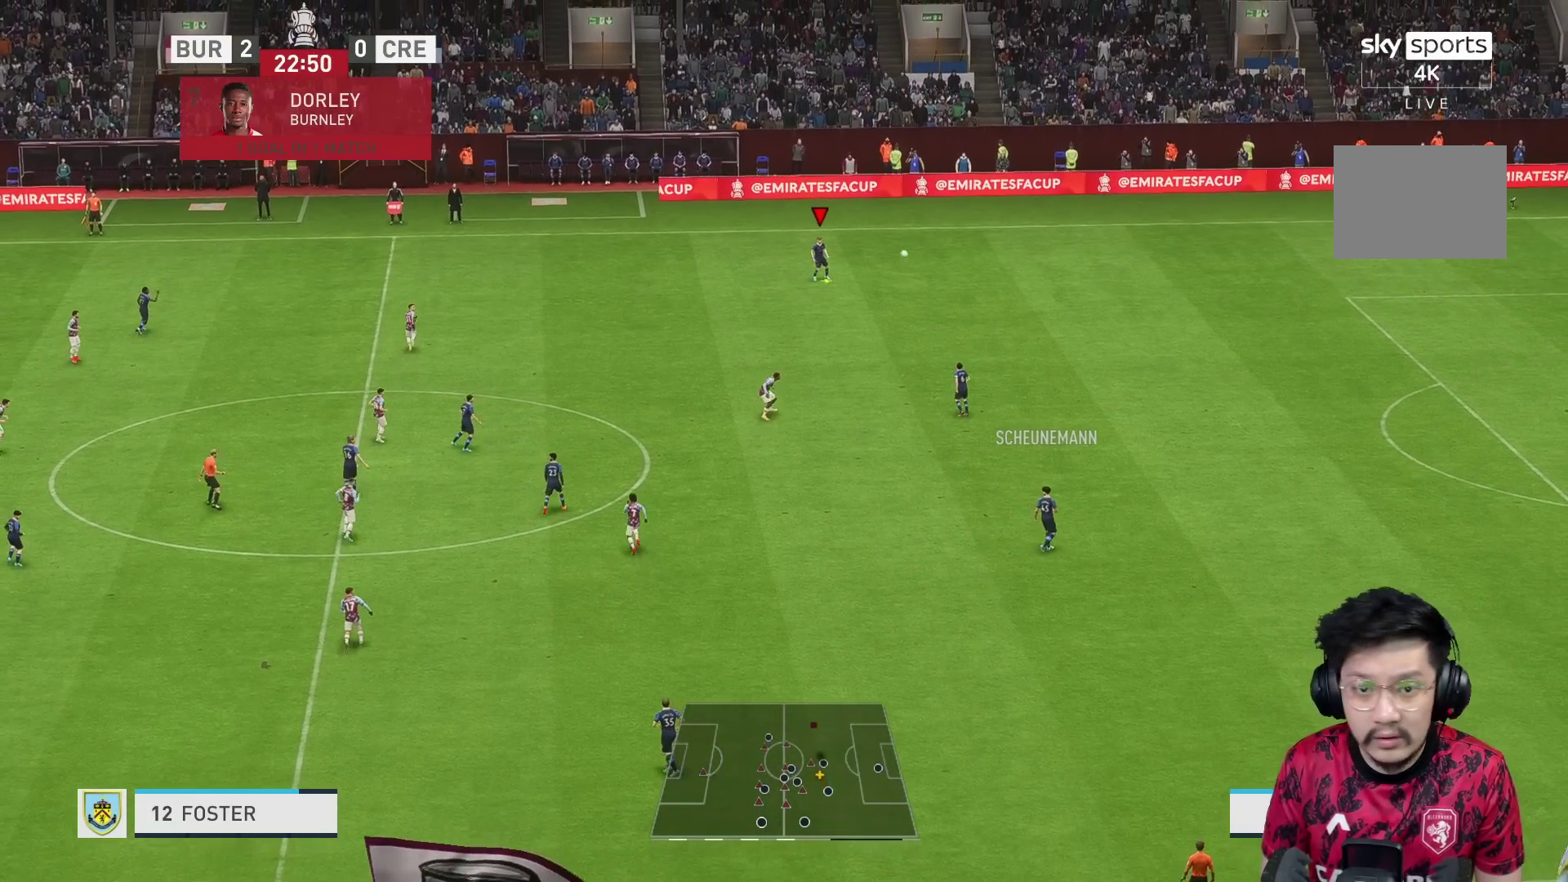
{"dt_ms": 500, "buttons": [], "left_stick": "left", "right_stick": "center", "events": [[200, "R2", "down"], [400, "R2", "up"]]}